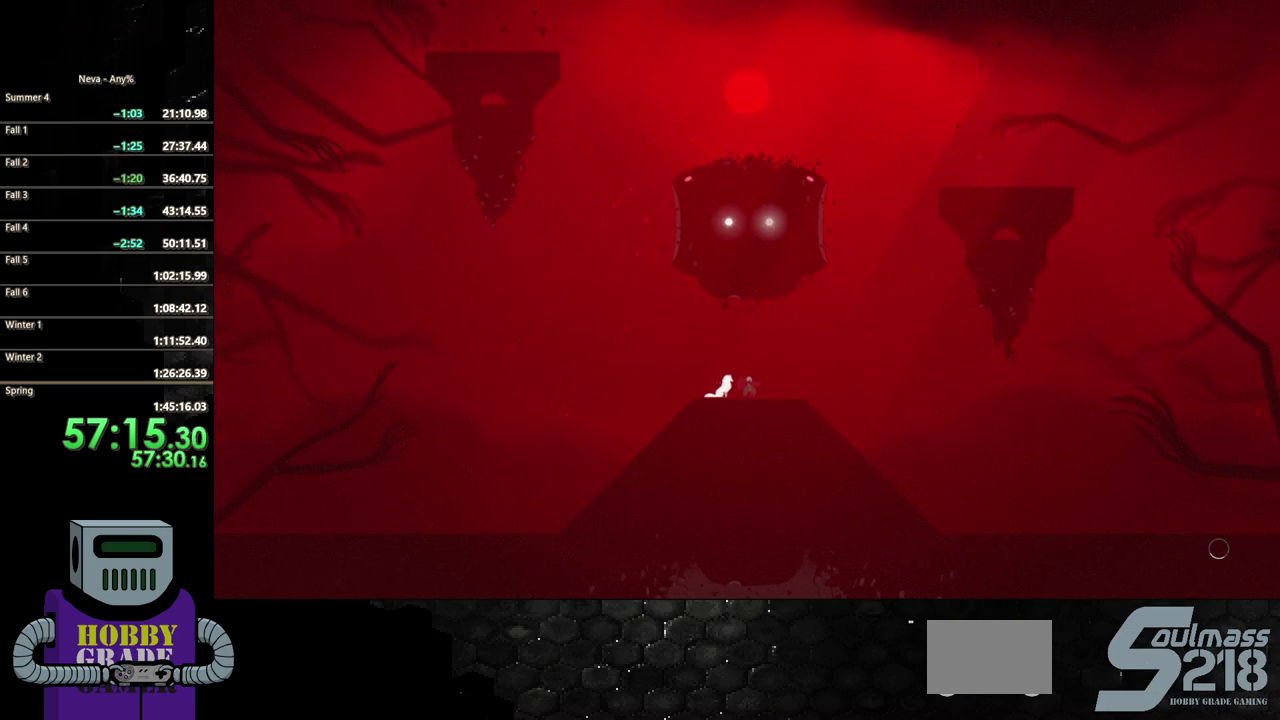
Gameplay with a controller (PlayStation layout); each line is a JSON object with the inputs held at the frame after it. "events" lists button and stick changes between this image and that frame as [ms after this image, input, new state], when the widget could be followed in between. Not read: L3 R3 left_stick right_stick.
{"buttons": ["DPAD_RIGHT"], "events": [[250, "DPAD_RIGHT", "down"]]}
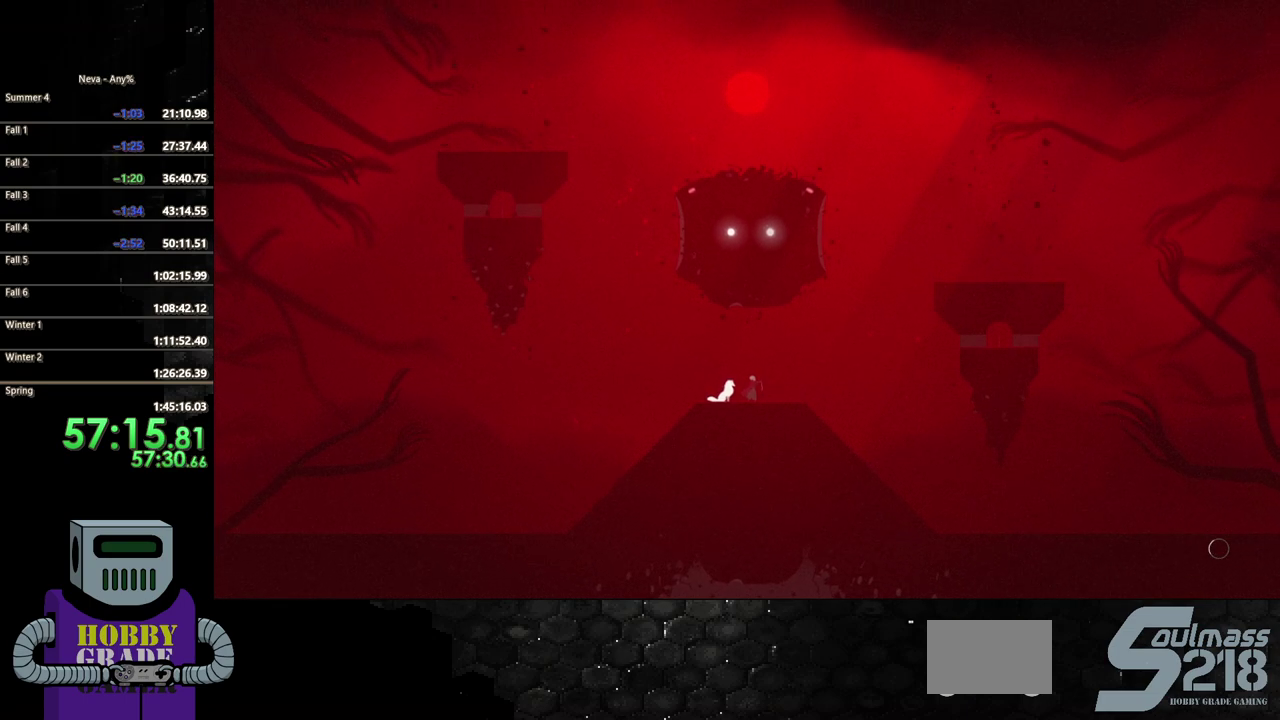
{"buttons": ["CIRCLE", "DPAD_RIGHT"], "events": [[433, "CIRCLE", "down"]]}
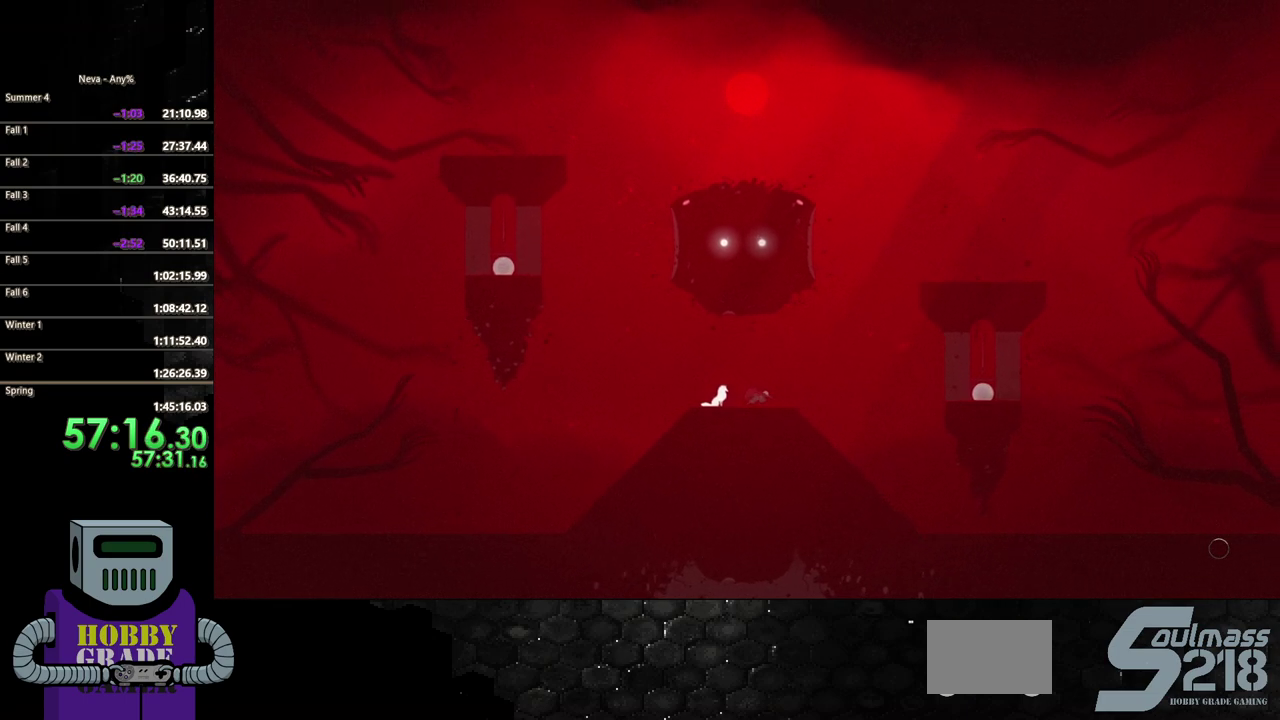
{"buttons": ["CROSS", "DPAD_RIGHT"], "events": [[100, "CIRCLE", "up"], [317, "CROSS", "down"]]}
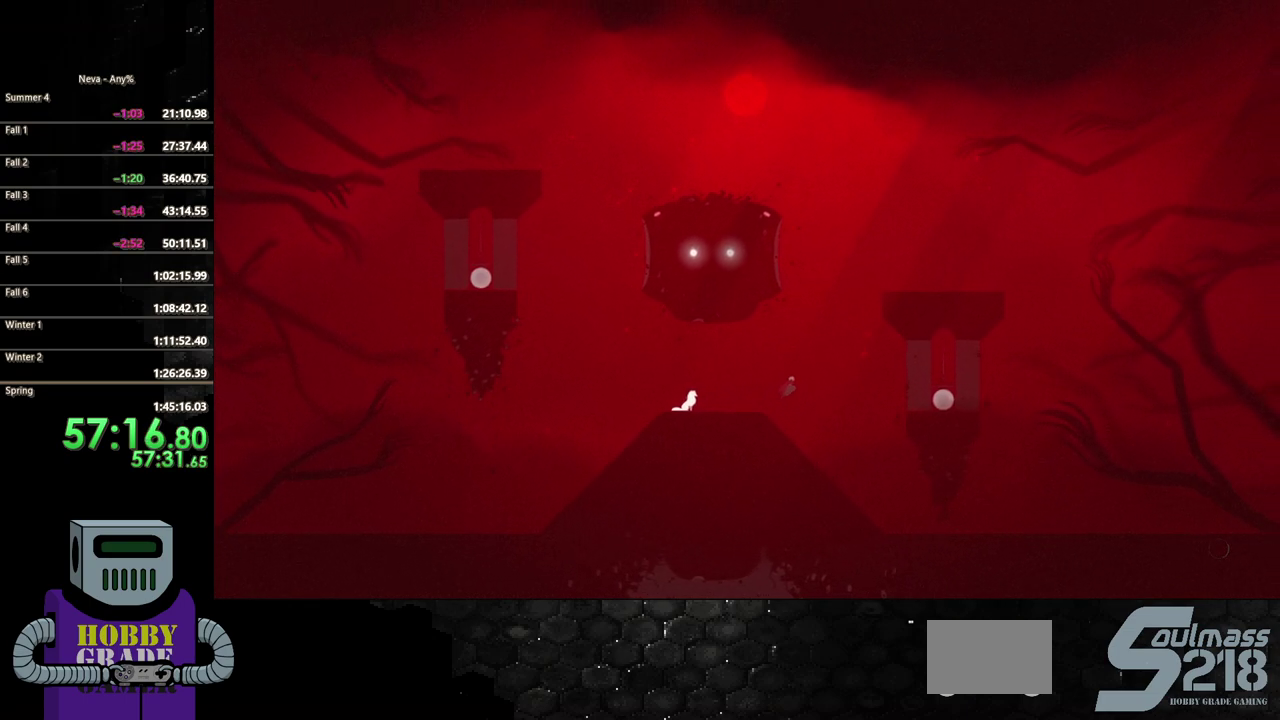
{"buttons": ["CIRCLE", "DPAD_RIGHT"], "events": [[100, "CROSS", "up"], [367, "CIRCLE", "down"]]}
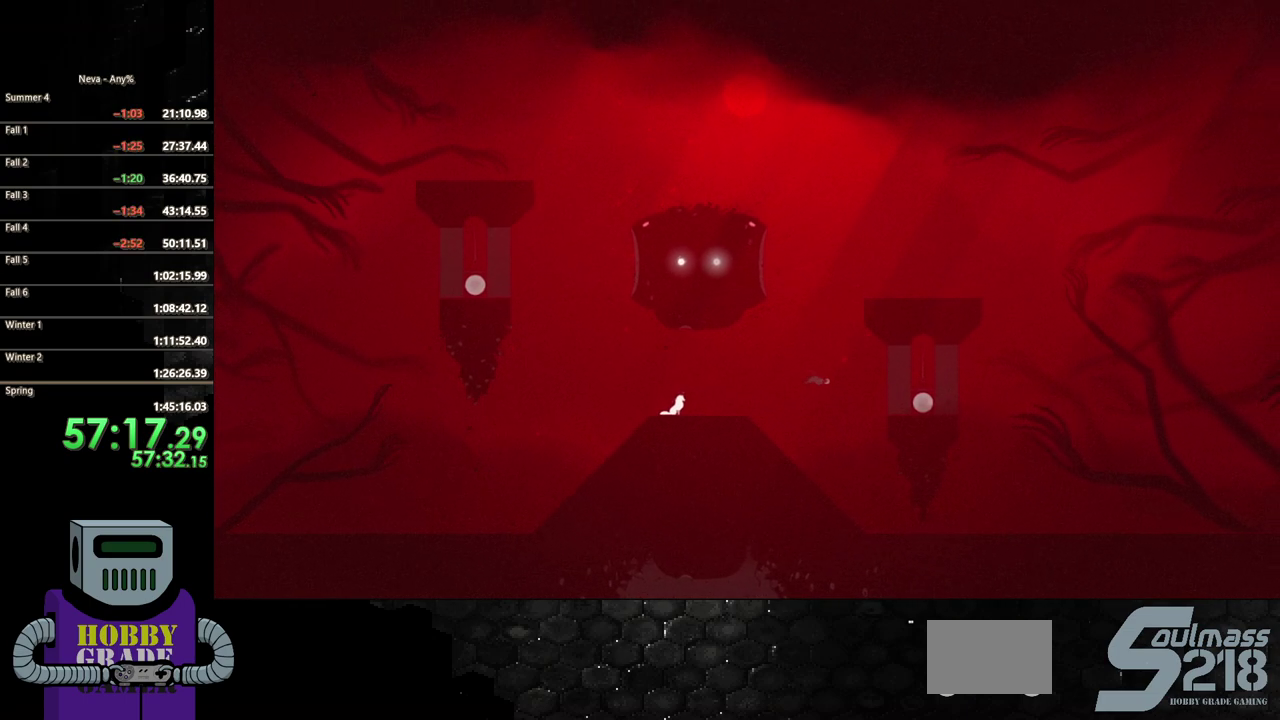
{"buttons": ["DPAD_RIGHT"], "events": [[50, "CIRCLE", "up"], [183, "CROSS", "down"], [317, "CROSS", "up"]]}
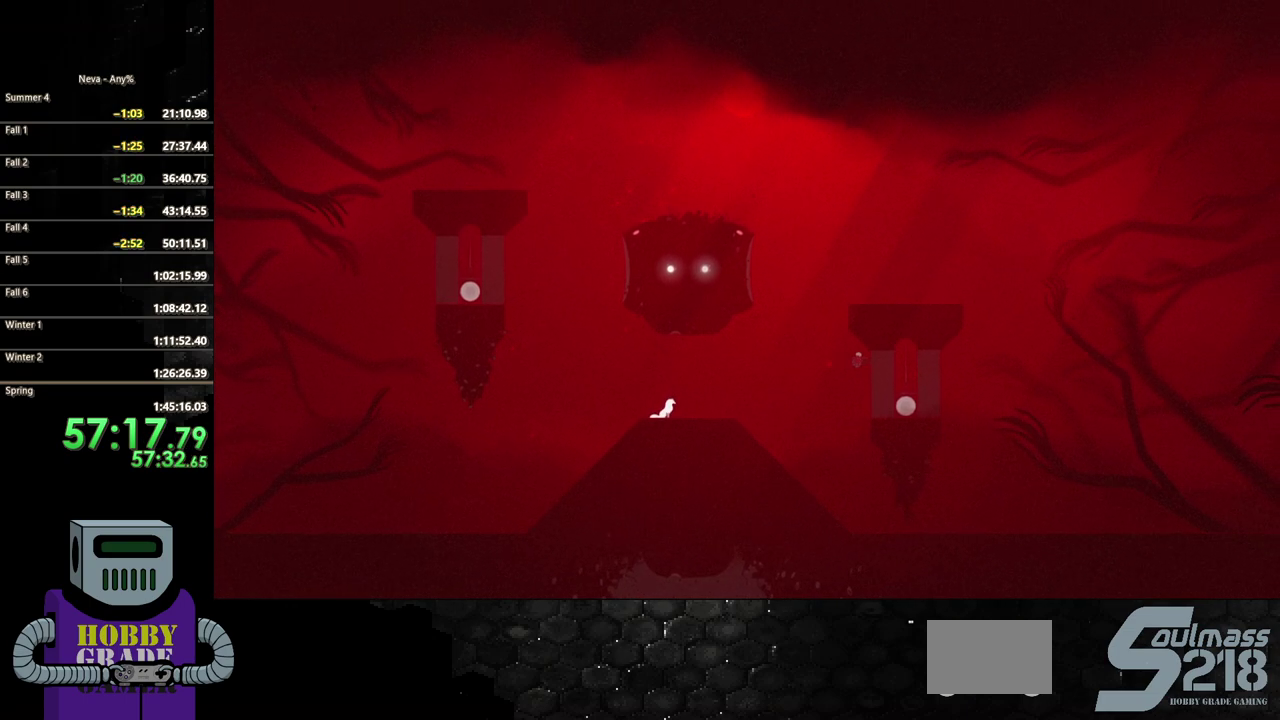
{"buttons": ["SQUARE", "DPAD_RIGHT"], "events": [[483, "SQUARE", "down"]]}
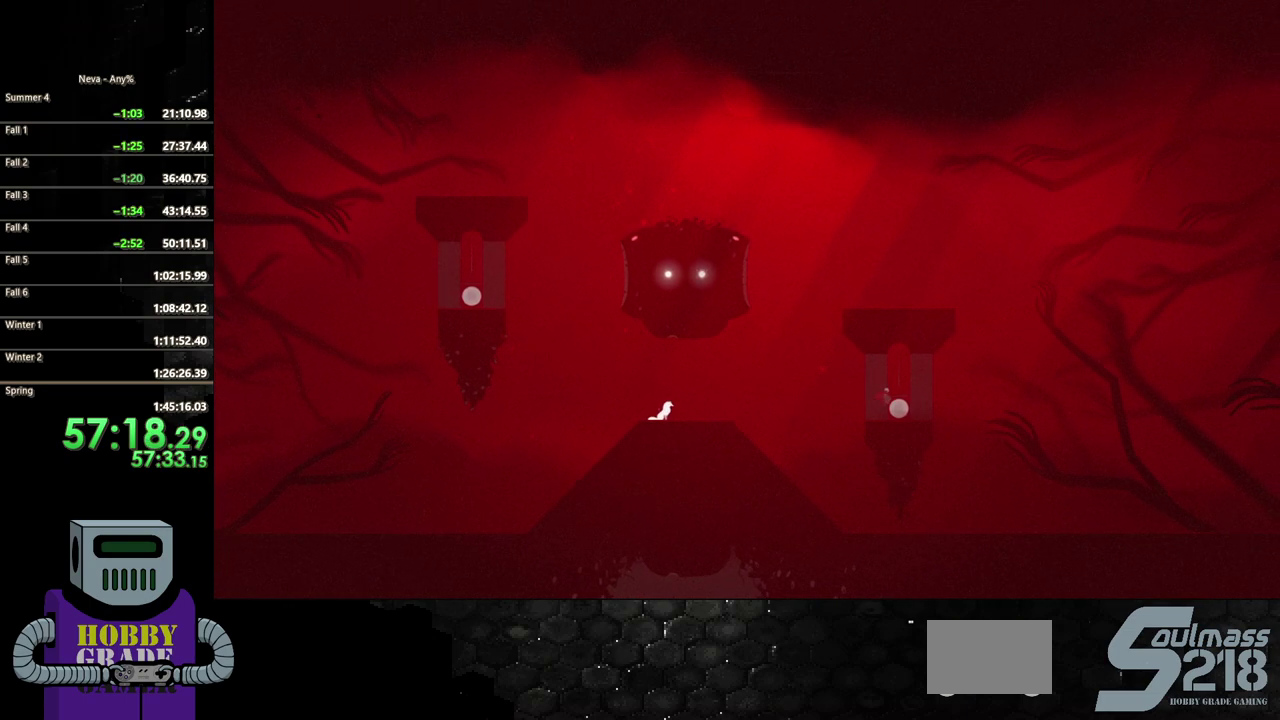
{"buttons": [], "events": [[67, "DPAD_RIGHT", "up"], [83, "SQUARE", "up"]]}
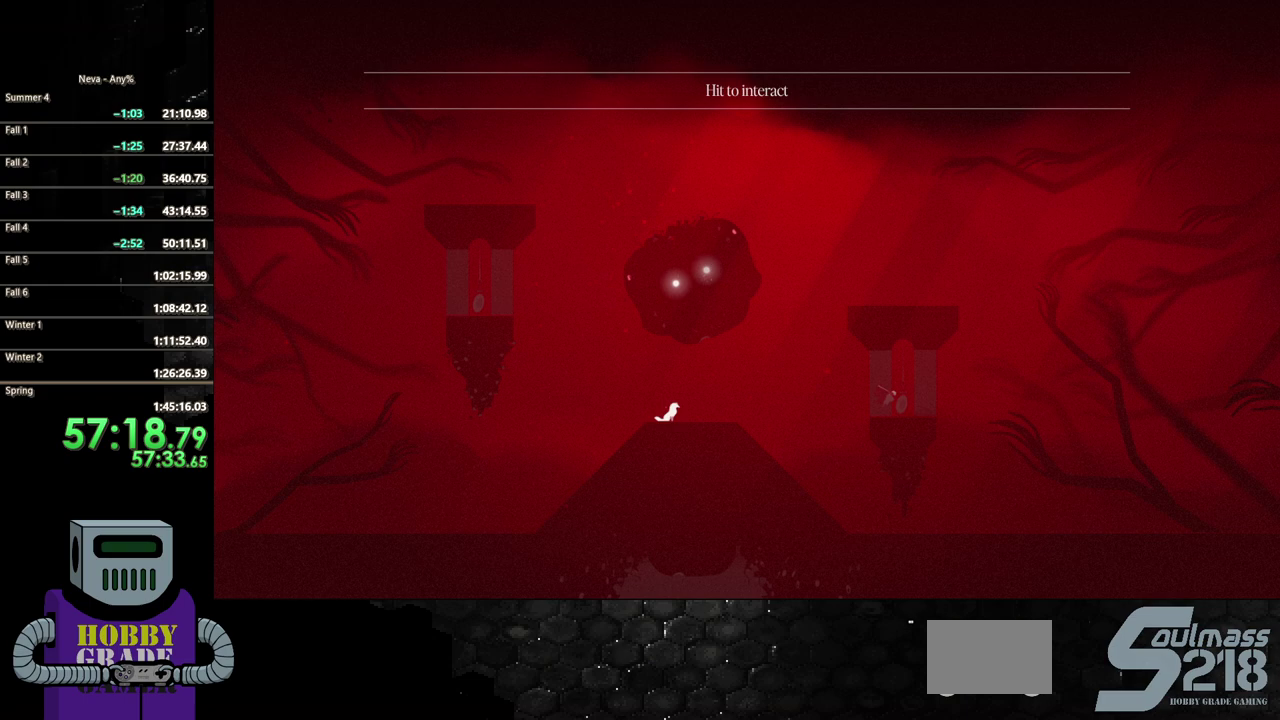
{"buttons": ["DPAD_LEFT"], "events": [[417, "DPAD_LEFT", "down"]]}
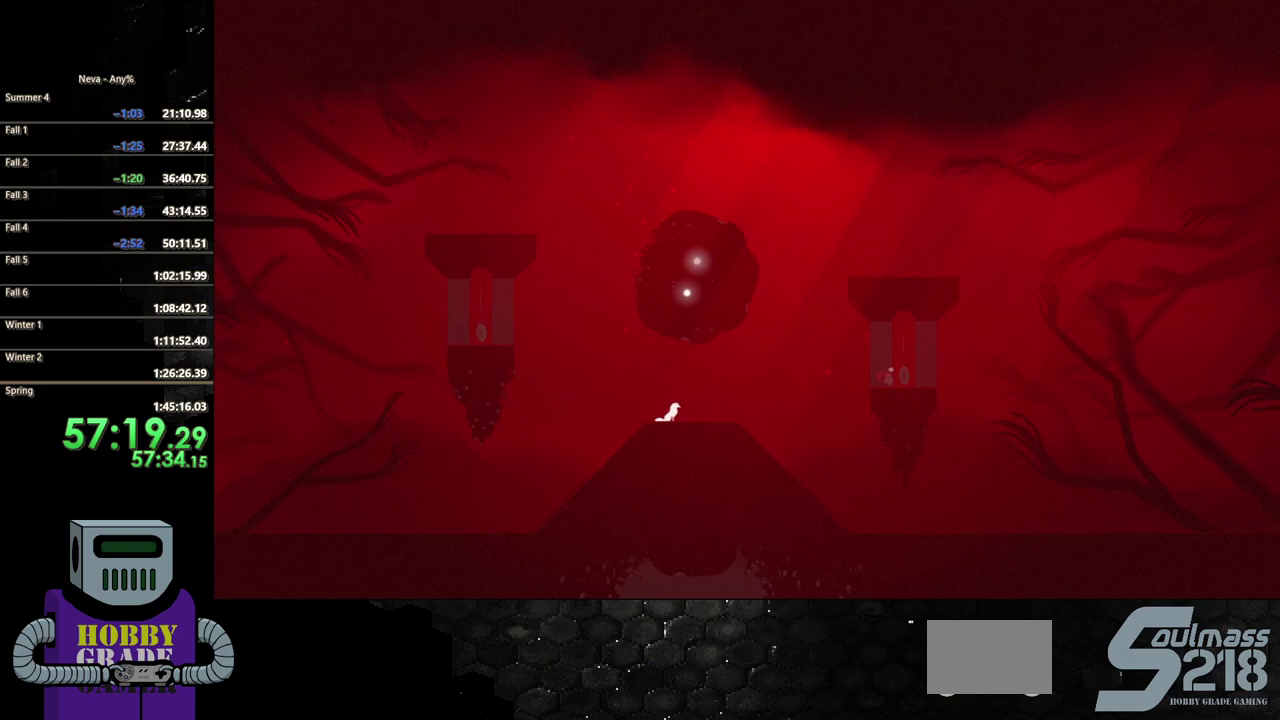
{"buttons": [], "events": [[100, "DPAD_LEFT", "up"], [250, "DPAD_RIGHT", "down"], [367, "DPAD_RIGHT", "up"]]}
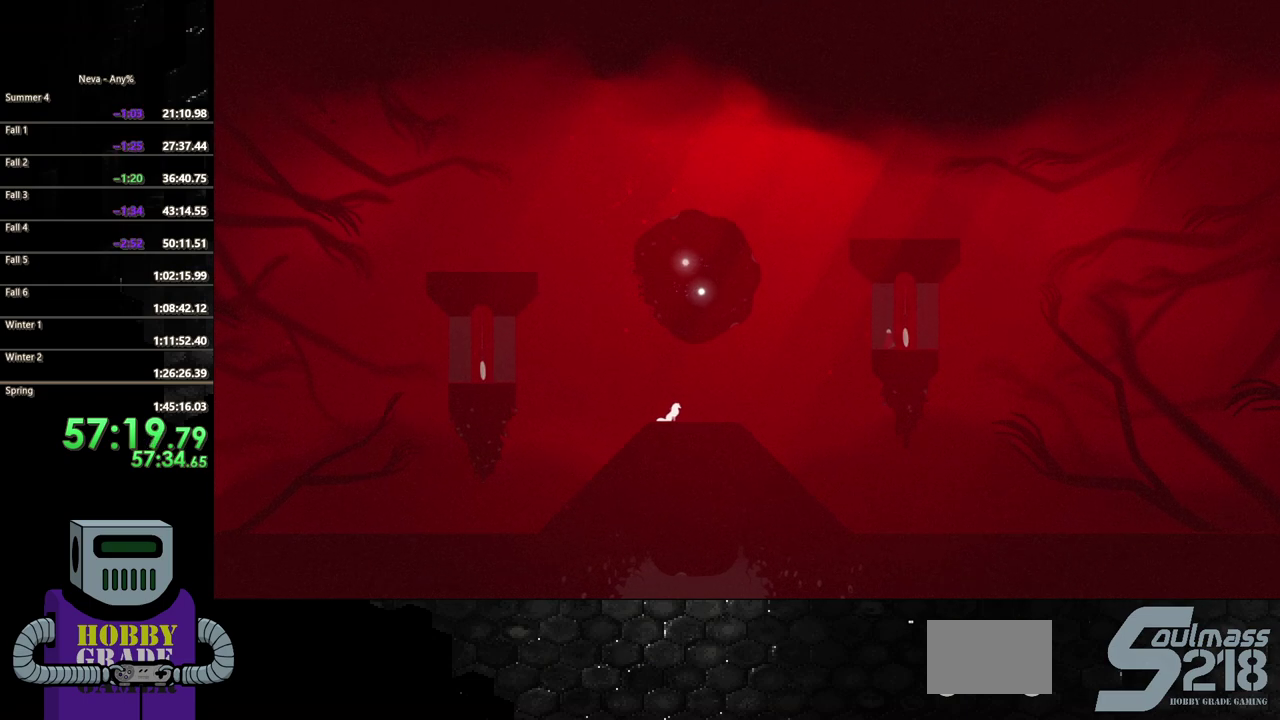
{"buttons": [], "events": []}
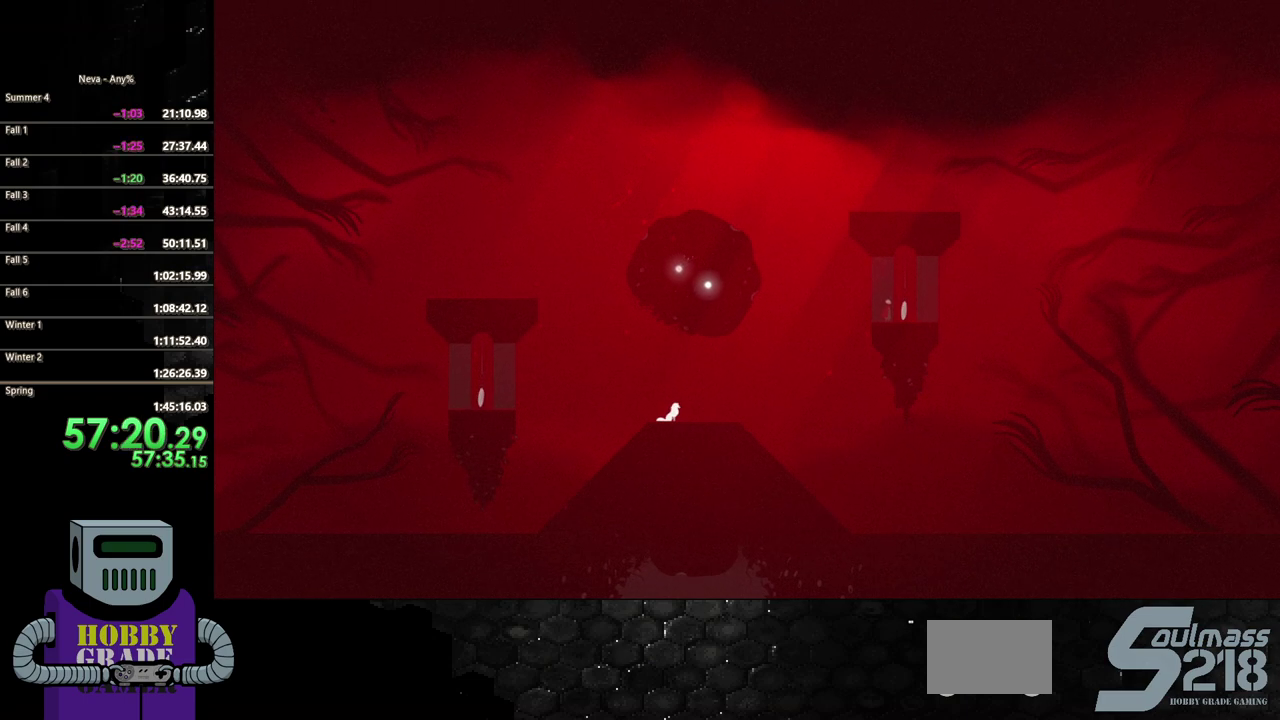
{"buttons": [], "events": []}
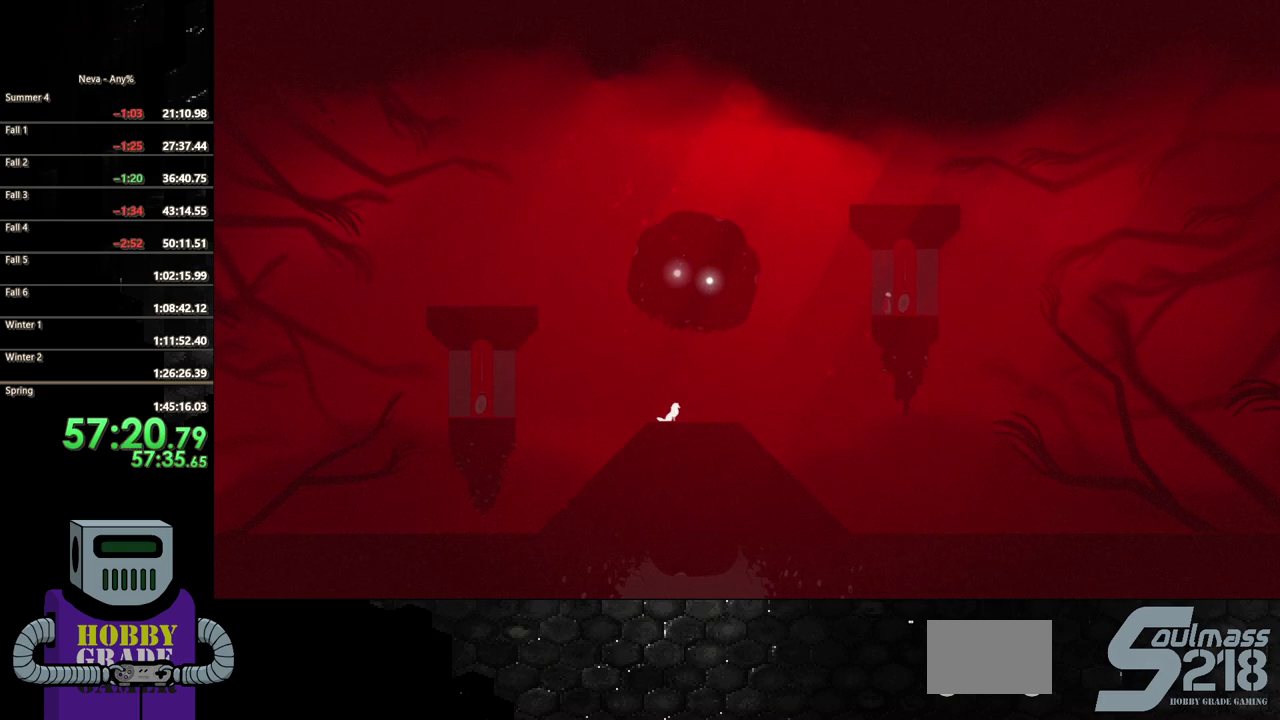
{"buttons": [], "events": []}
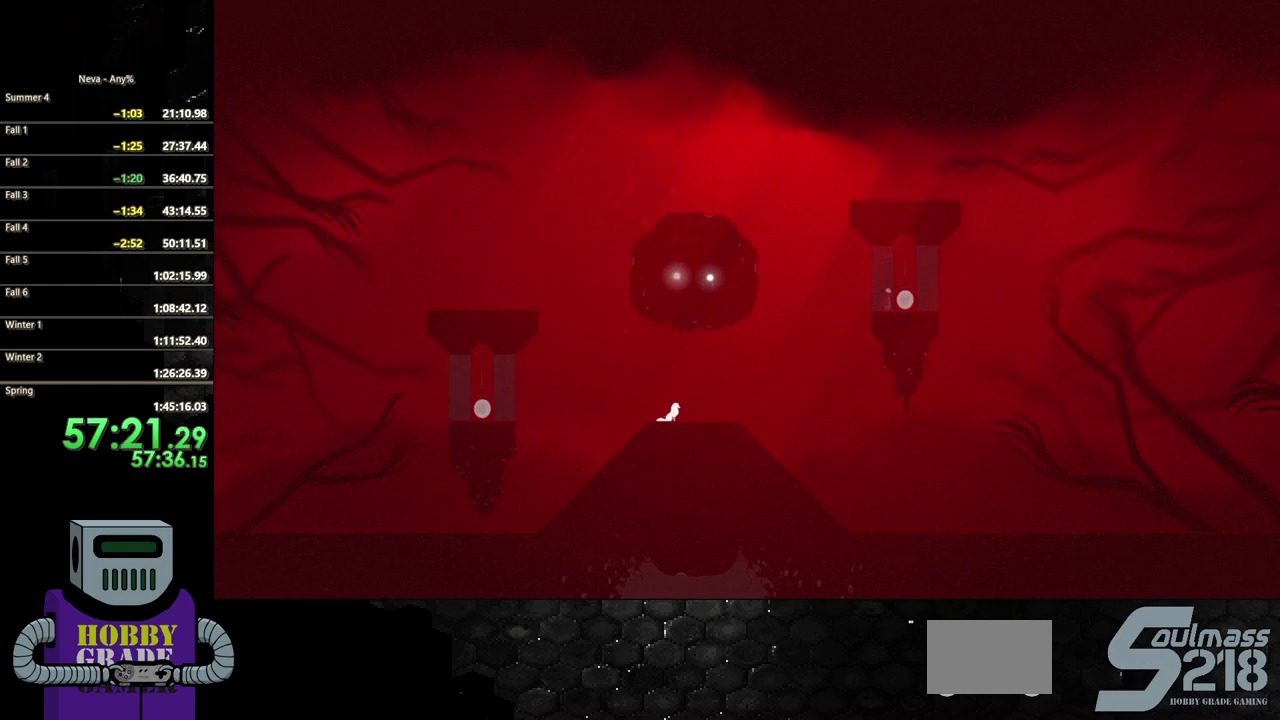
{"buttons": [], "events": []}
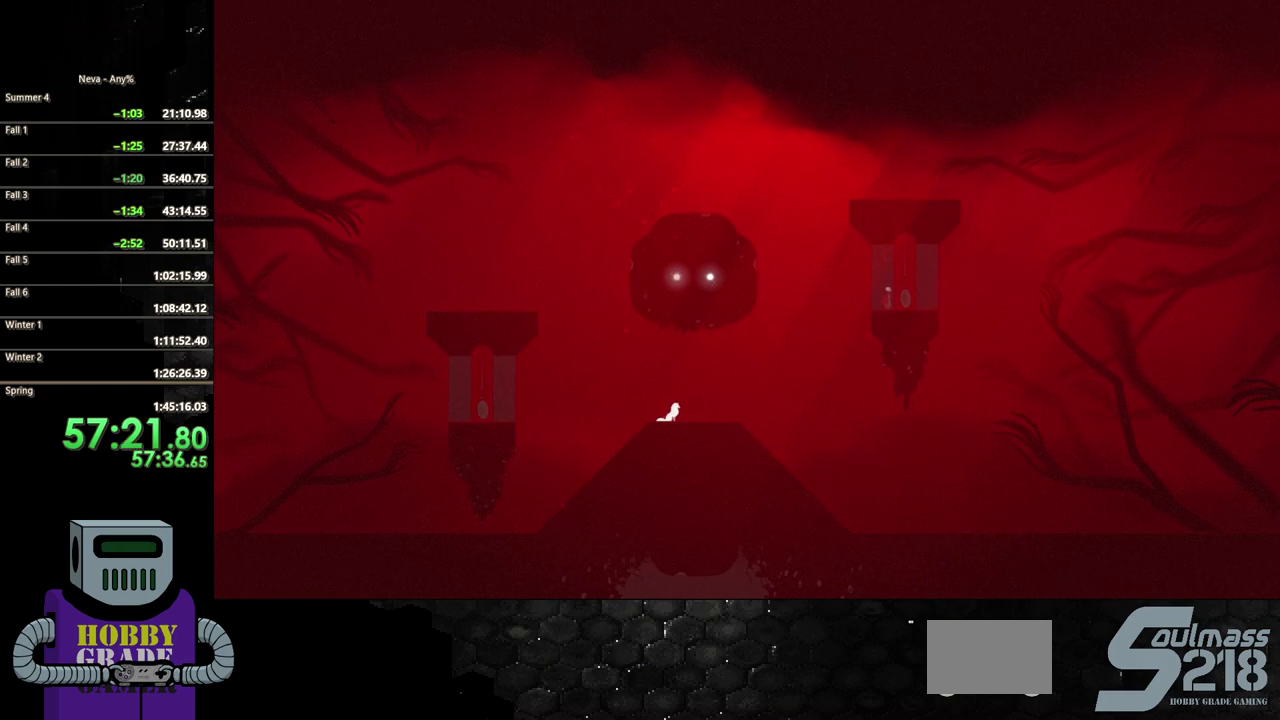
{"buttons": [], "events": []}
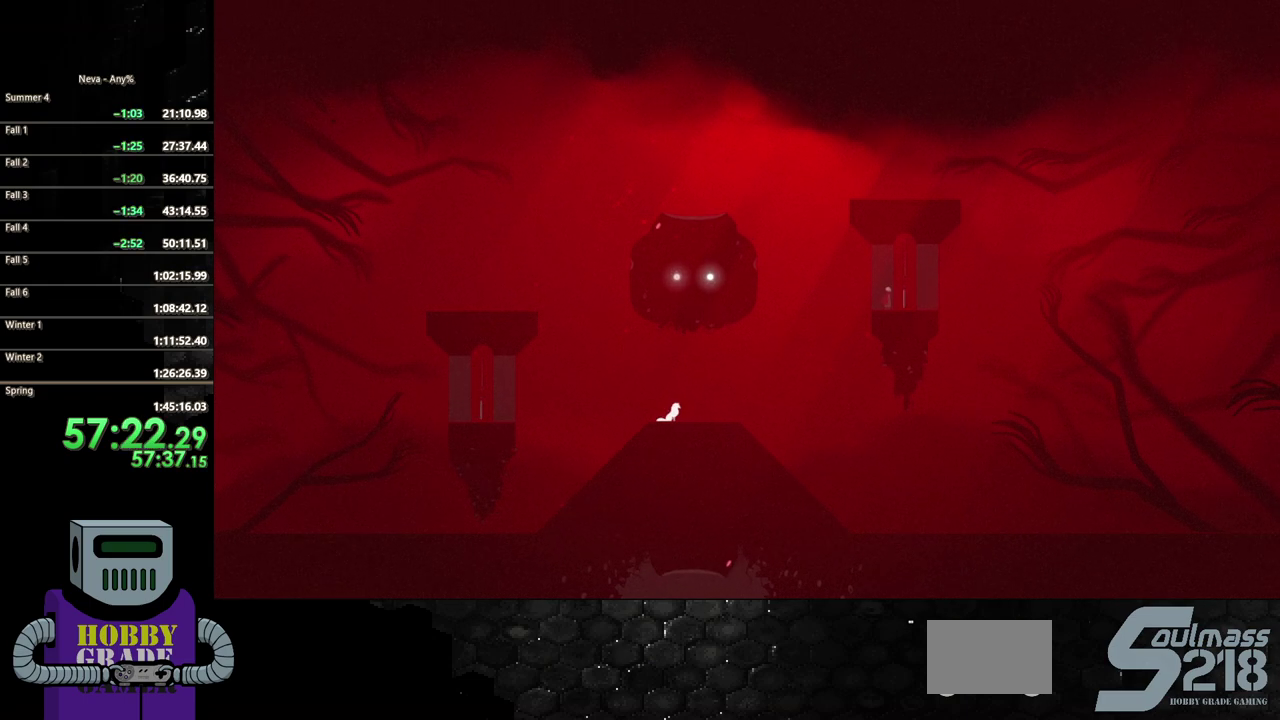
{"buttons": ["SQUARE"], "events": [[350, "SQUARE", "down"]]}
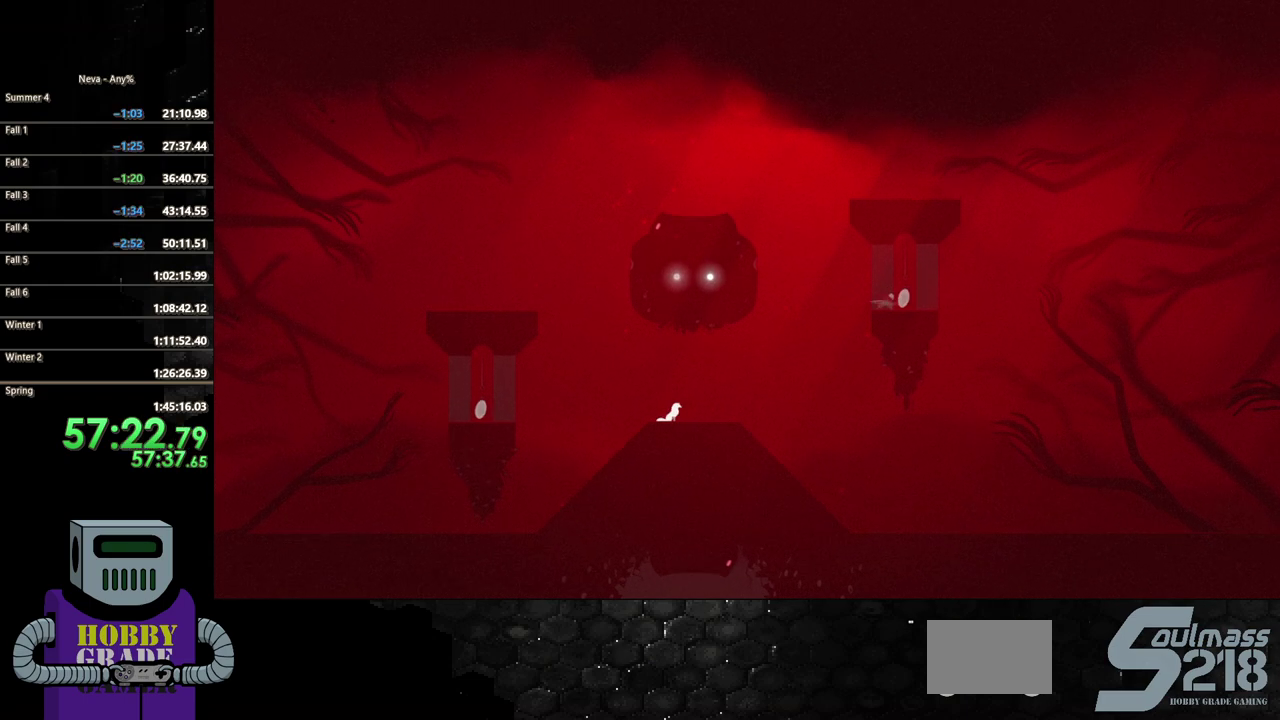
{"buttons": ["CROSS", "DPAD_LEFT"], "events": [[33, "SQUARE", "up"], [283, "DPAD_LEFT", "down"], [417, "CROSS", "down"]]}
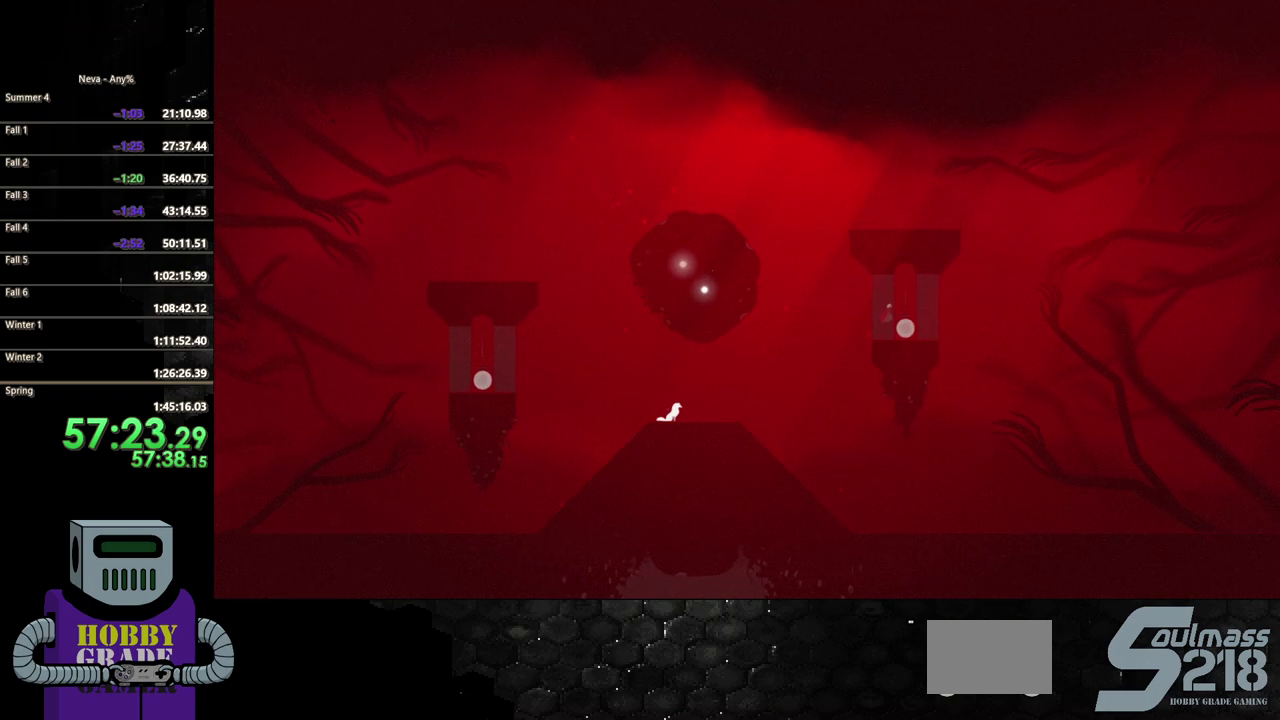
{"buttons": ["DPAD_LEFT"], "events": [[117, "CROSS", "up"], [383, "CIRCLE", "down"], [500, "CIRCLE", "up"]]}
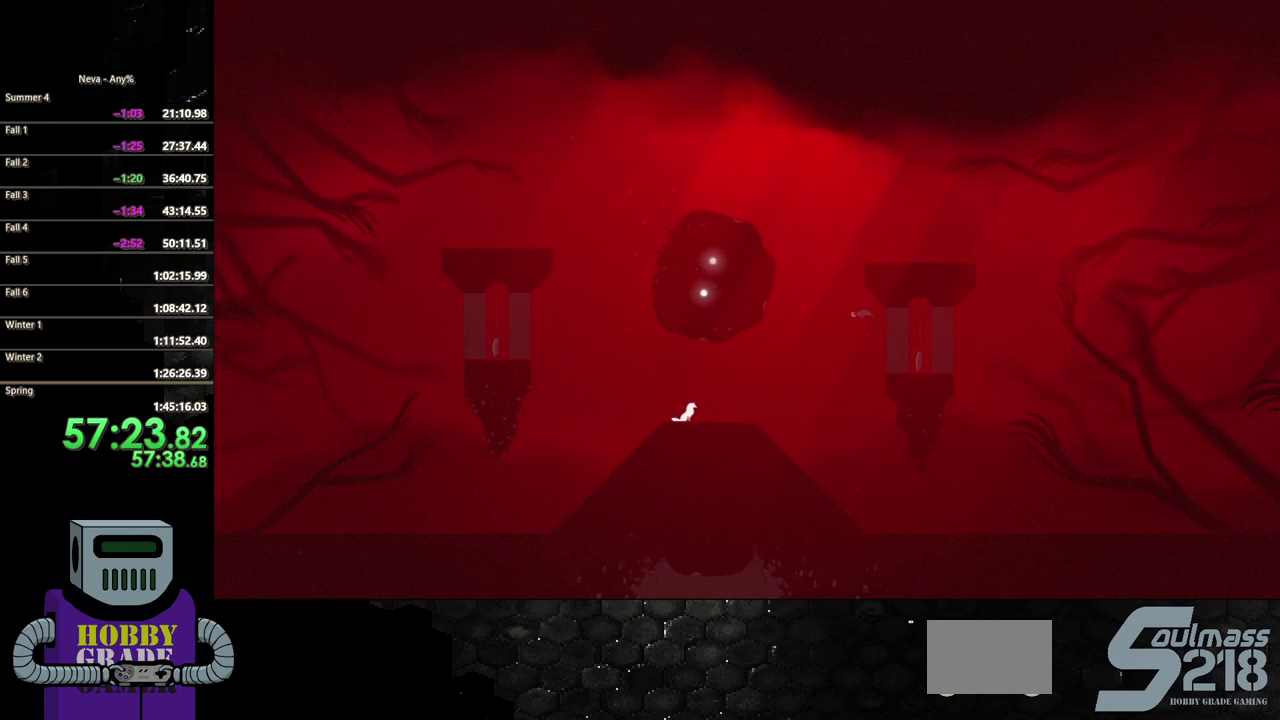
{"buttons": ["CROSS", "DPAD_RIGHT"], "events": [[117, "DPAD_LEFT", "up"], [133, "CROSS", "down"], [167, "DPAD_RIGHT", "down"], [367, "DPAD_DOWN", "down"], [467, "DPAD_DOWN", "up"]]}
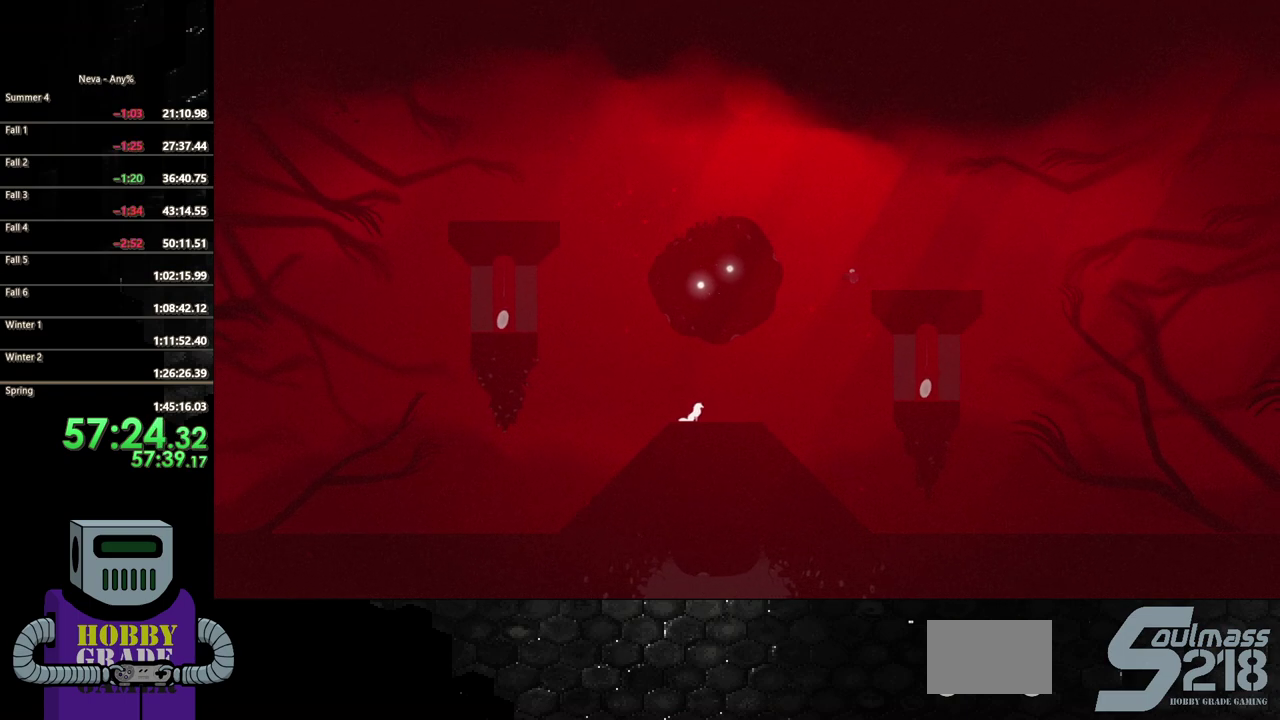
{"buttons": ["DPAD_RIGHT"], "events": [[33, "CROSS", "up"], [200, "CIRCLE", "down"], [267, "CIRCLE", "up"]]}
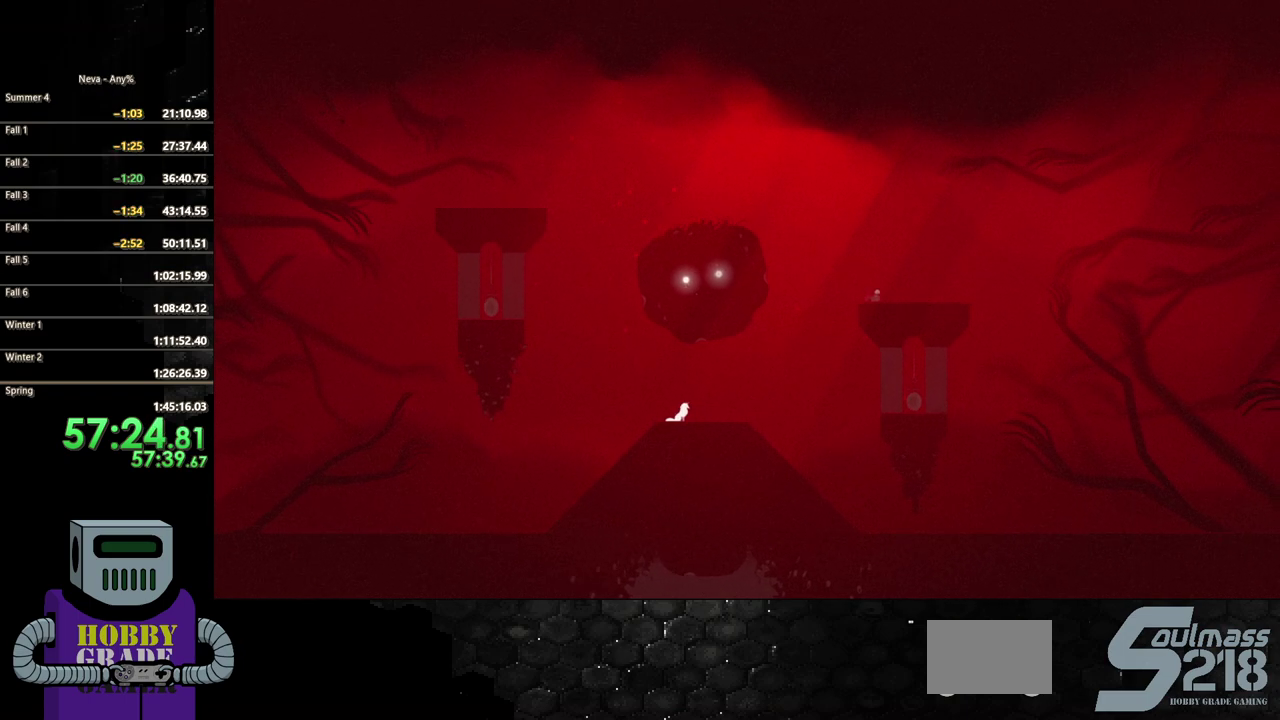
{"buttons": [], "events": [[133, "DPAD_RIGHT", "up"], [217, "DPAD_LEFT", "down"], [317, "DPAD_LEFT", "up"]]}
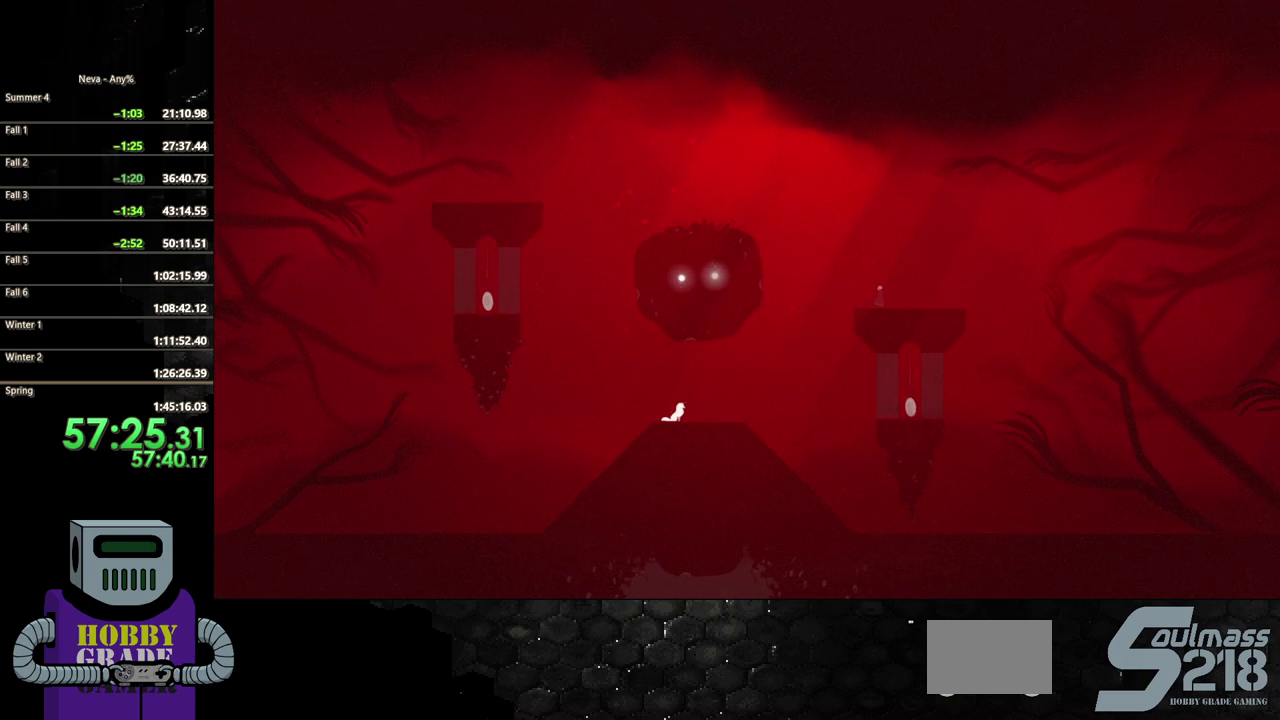
{"buttons": [], "events": []}
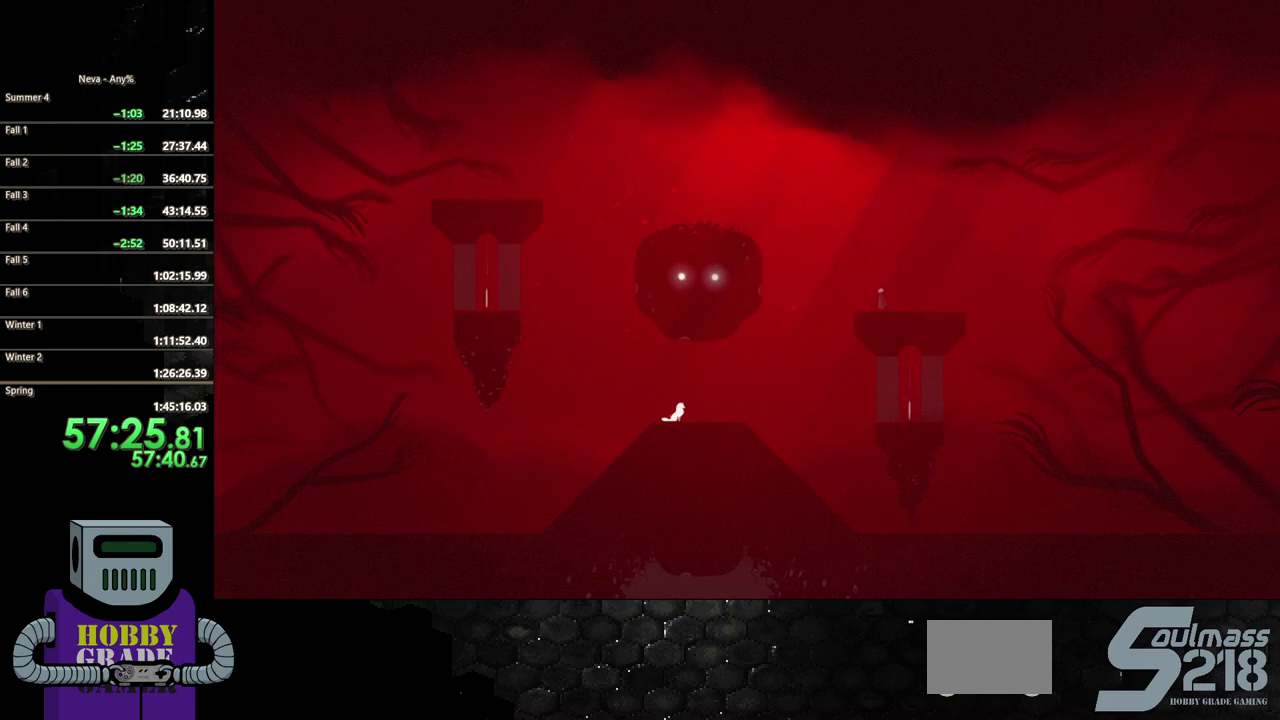
{"buttons": [], "events": []}
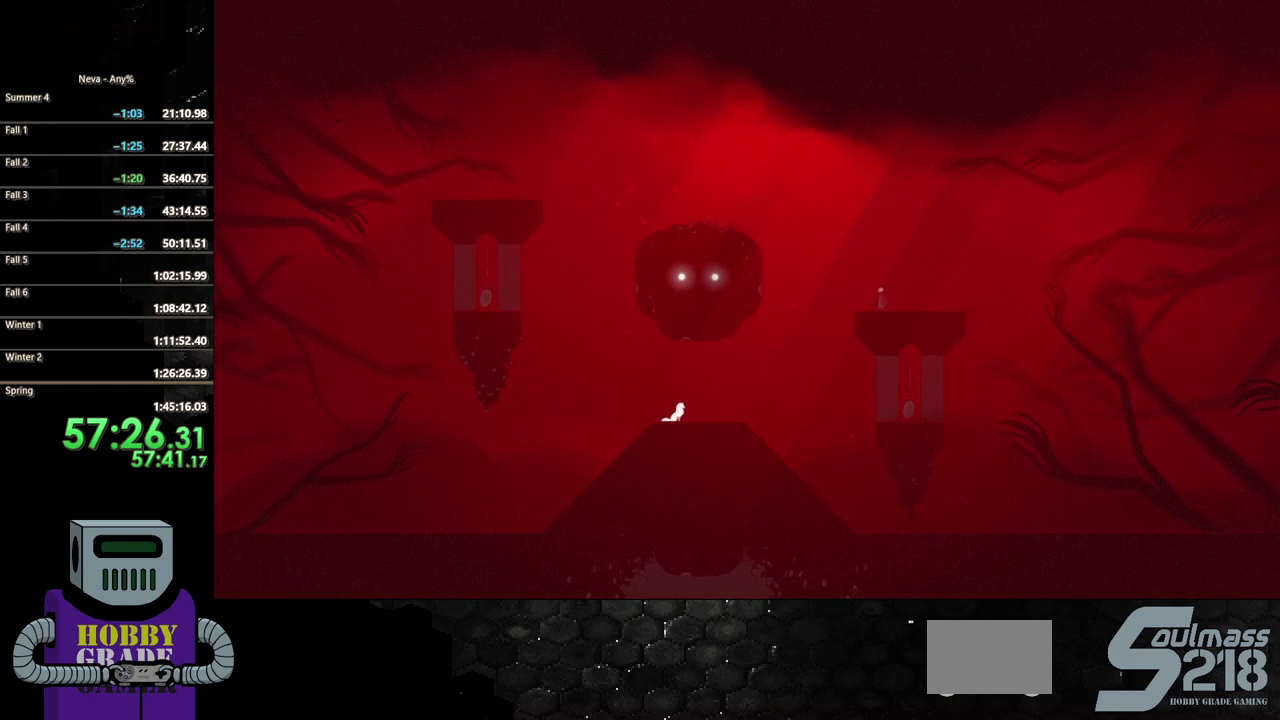
{"buttons": ["R2", "DPAD_LEFT"], "events": [[83, "TRIANGLE", "down"], [200, "TRIANGLE", "up"], [467, "R2", "down"], [483, "DPAD_LEFT", "down"]]}
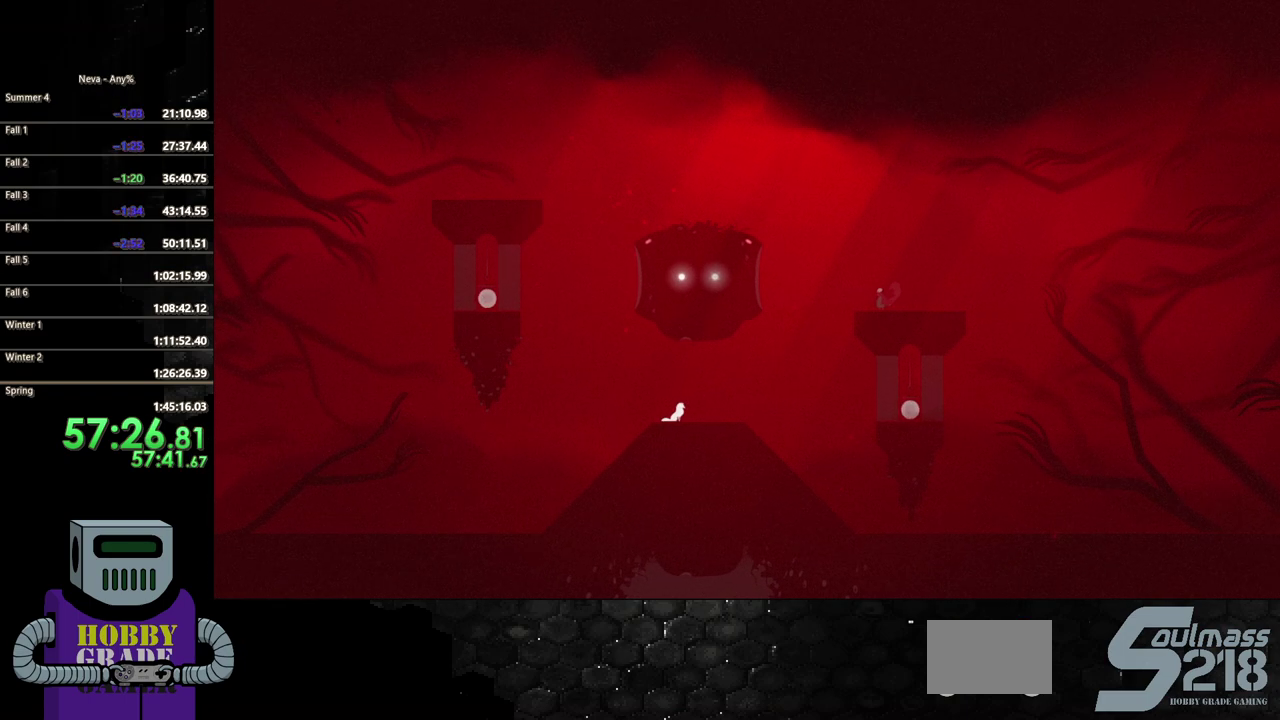
{"buttons": [], "events": [[217, "R2", "up"], [267, "DPAD_LEFT", "up"]]}
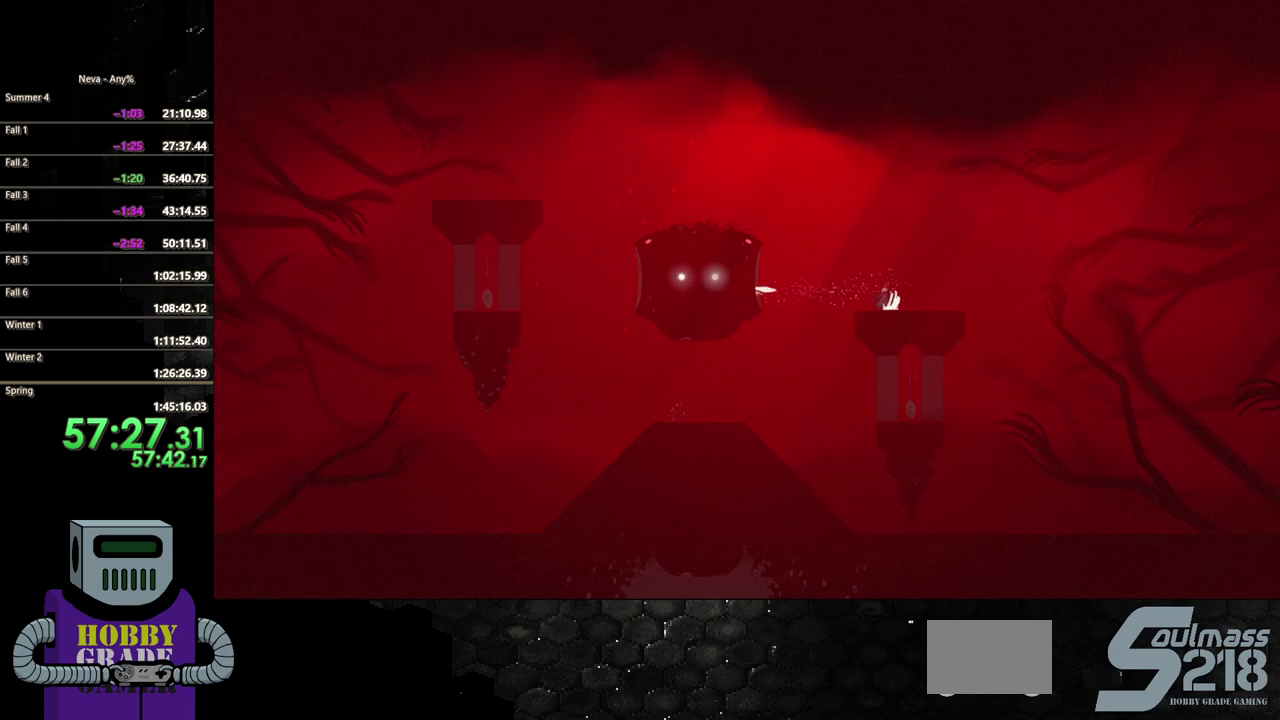
{"buttons": [], "events": []}
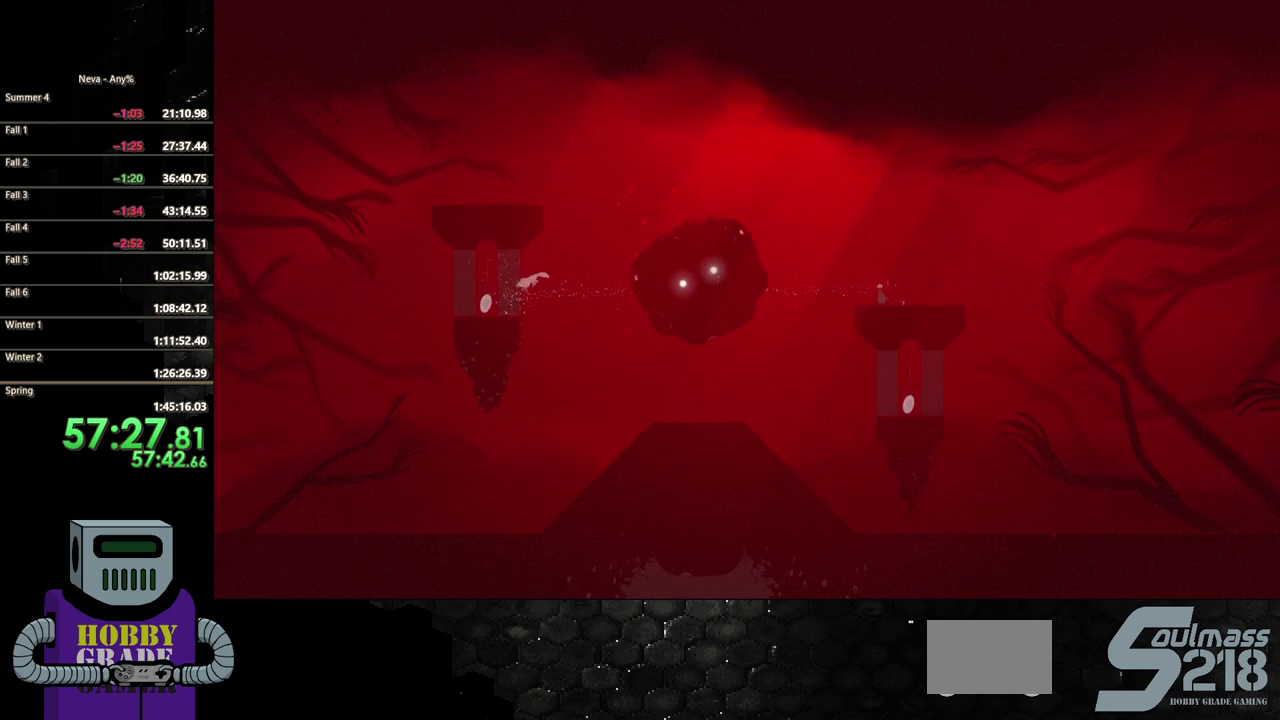
{"buttons": [], "events": []}